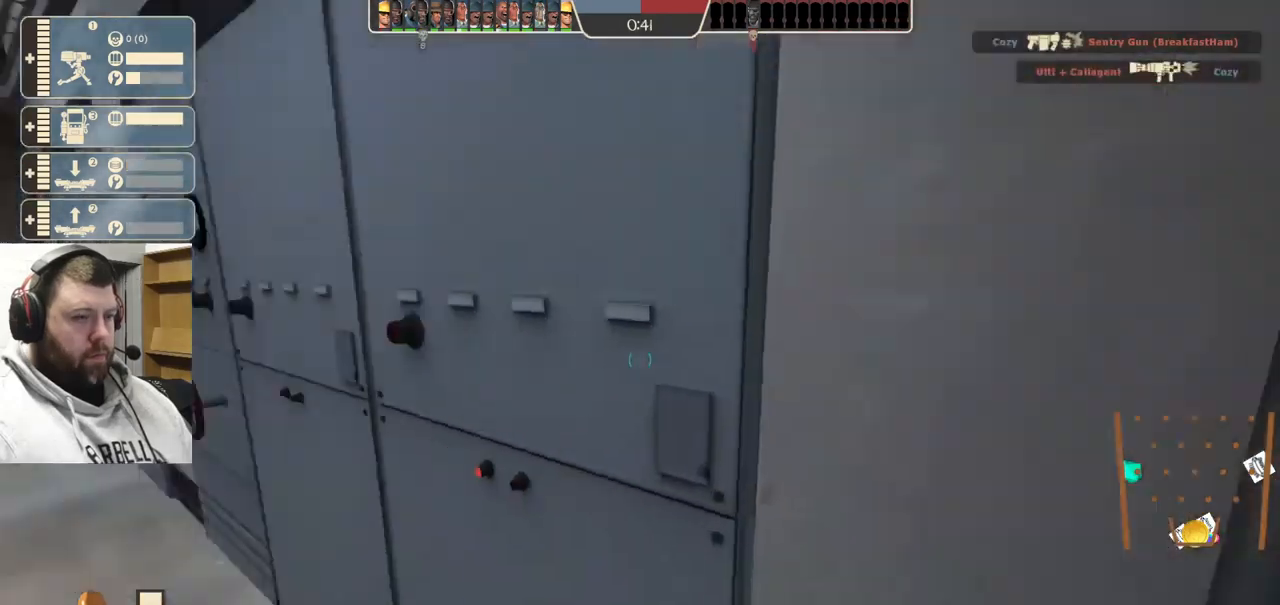
Gameplay with a controller (PlayStation layout); each line is a JSON object with the inputs held at the frame after it. "events" lists button and stick changes between this image and that frame as [ms after this image, input, new state], when the widget could be followed in between. Not read: L1.
{"buttons": [], "left_stick": "up", "right_stick": "center", "events": [[117, "right_stick", "center"]]}
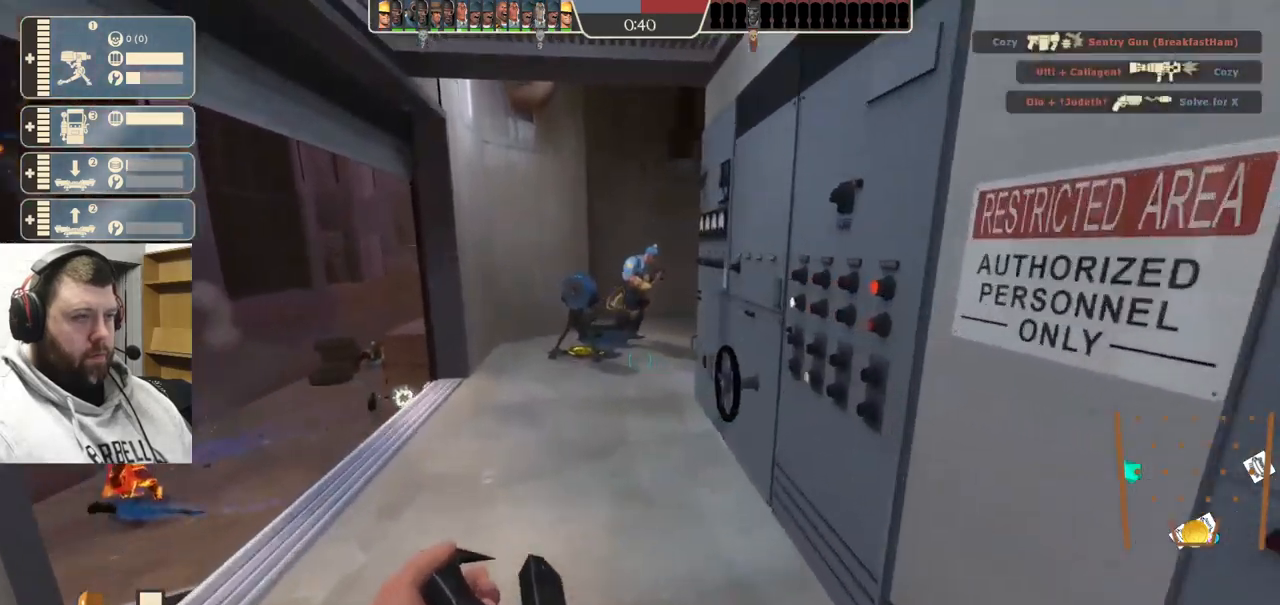
{"buttons": [], "left_stick": "up", "right_stick": "center", "events": []}
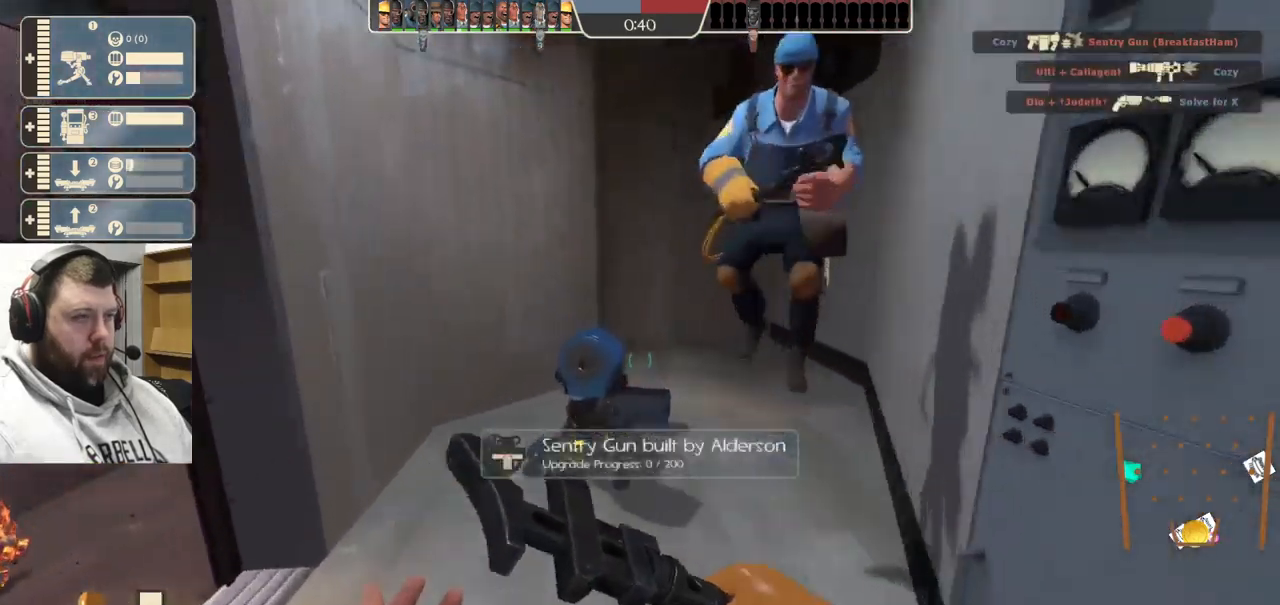
{"buttons": [], "left_stick": "up-right", "right_stick": "left", "events": [[167, "left_stick", "up-right"], [450, "right_stick", "left"]]}
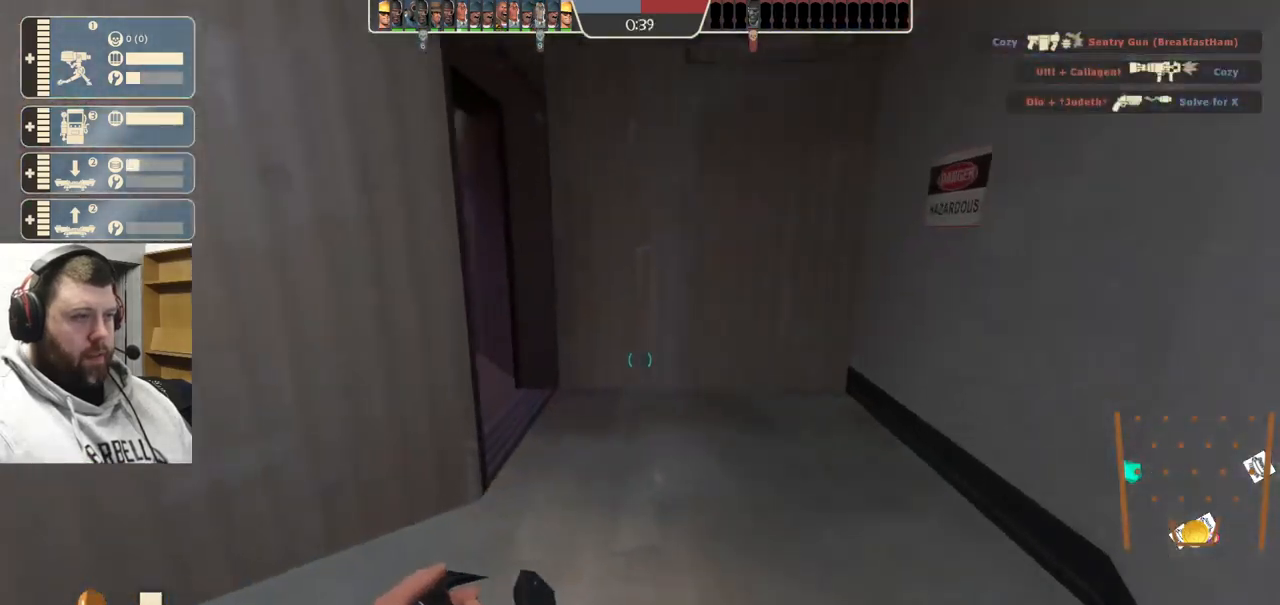
{"buttons": [], "left_stick": "up", "right_stick": "left", "events": [[283, "left_stick", "up"]]}
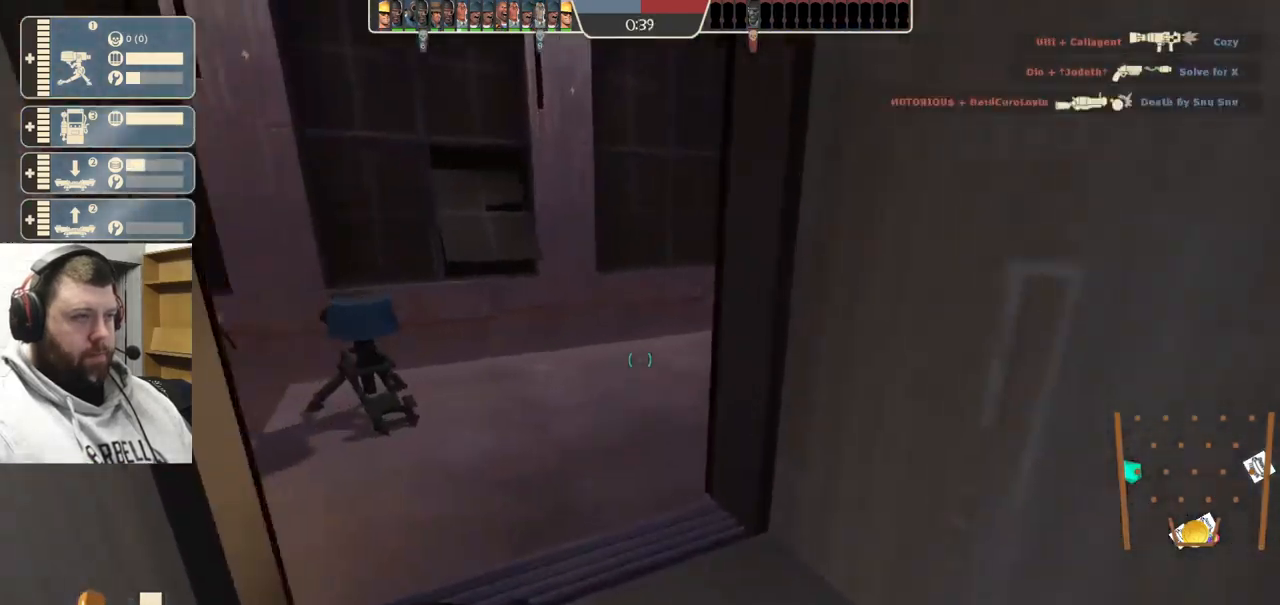
{"buttons": ["R2"], "left_stick": "center", "right_stick": "center", "events": [[250, "R2", "down"], [317, "left_stick", "center"], [333, "right_stick", "center"]]}
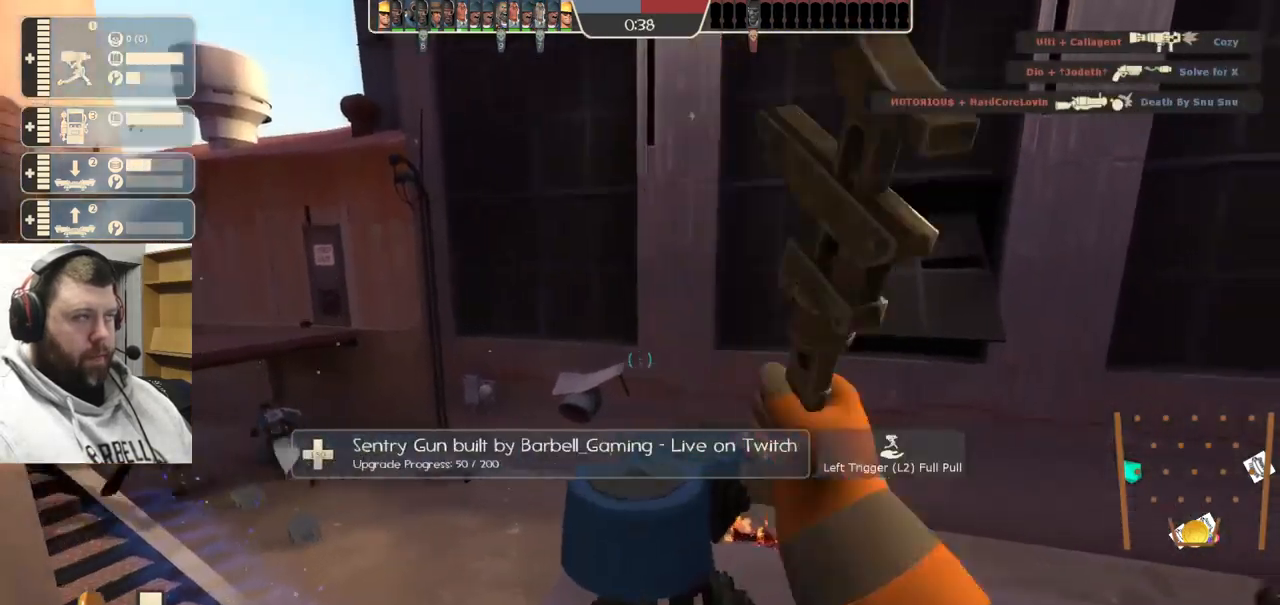
{"buttons": ["R2"], "left_stick": "center", "right_stick": "center", "events": []}